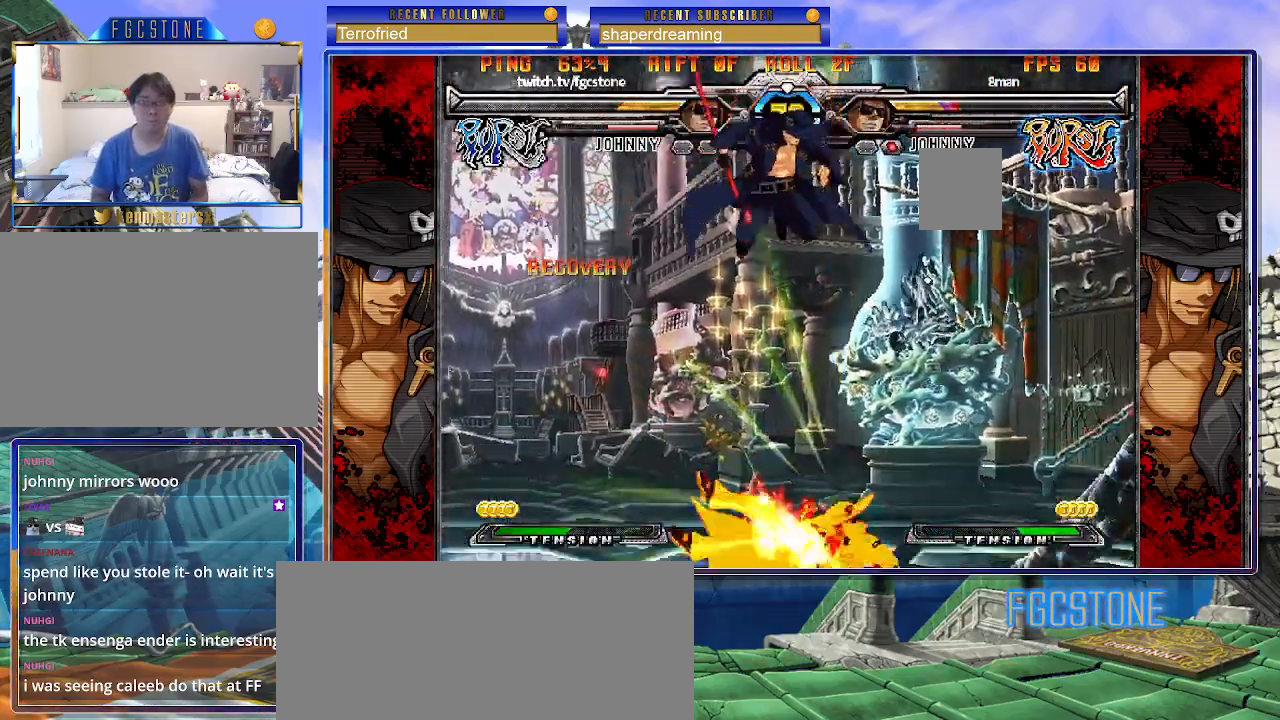
Gameplay with a controller (arcade stick); each line is a JSON object with the inputs held at the frame after it. "events" lists button and stick changes between this image and that frame as [ms after this image, input, new state], when the widget could be followed in between. Not read: L3 R3 other_buttons.
{"buttons": [], "left_stick": "left", "events": [[383, "left_stick", "down"], [483, "left_stick", "left"]]}
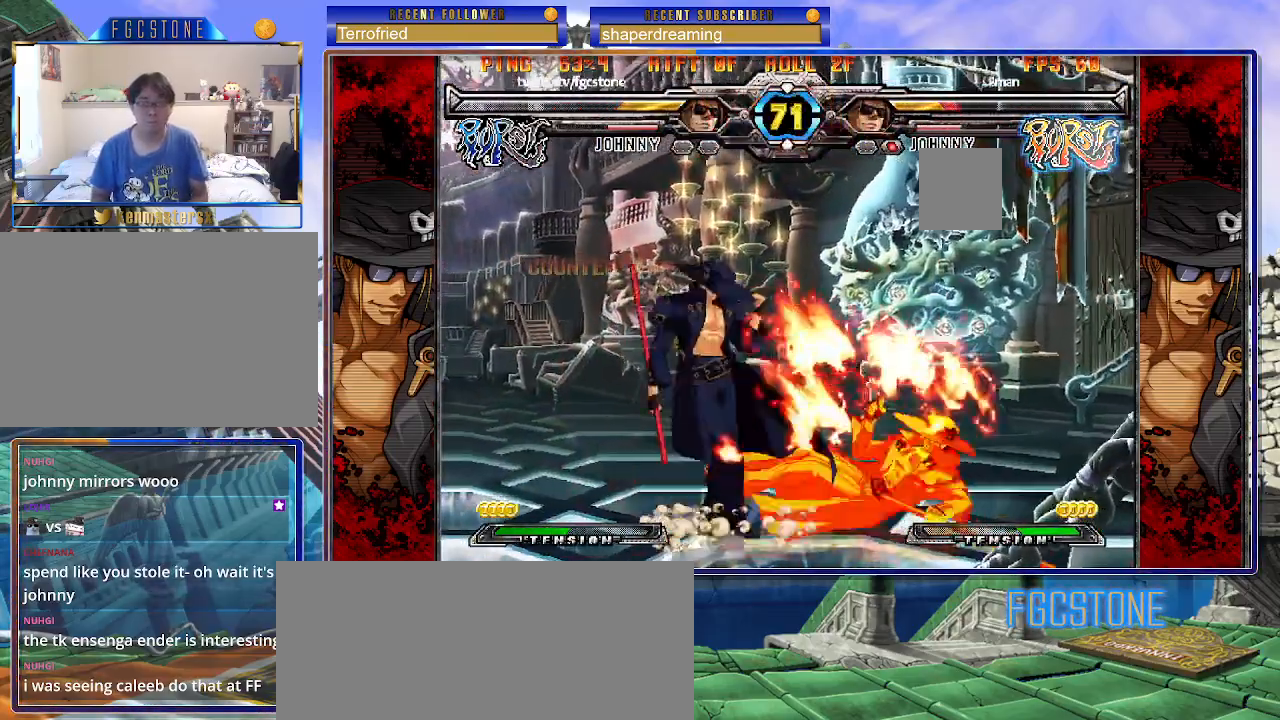
{"buttons": [], "left_stick": "up-right", "events": [[50, "left_stick", "center"], [267, "left_stick", "right"], [333, "left_stick", "center"], [400, "left_stick", "right"], [483, "left_stick", "up-right"]]}
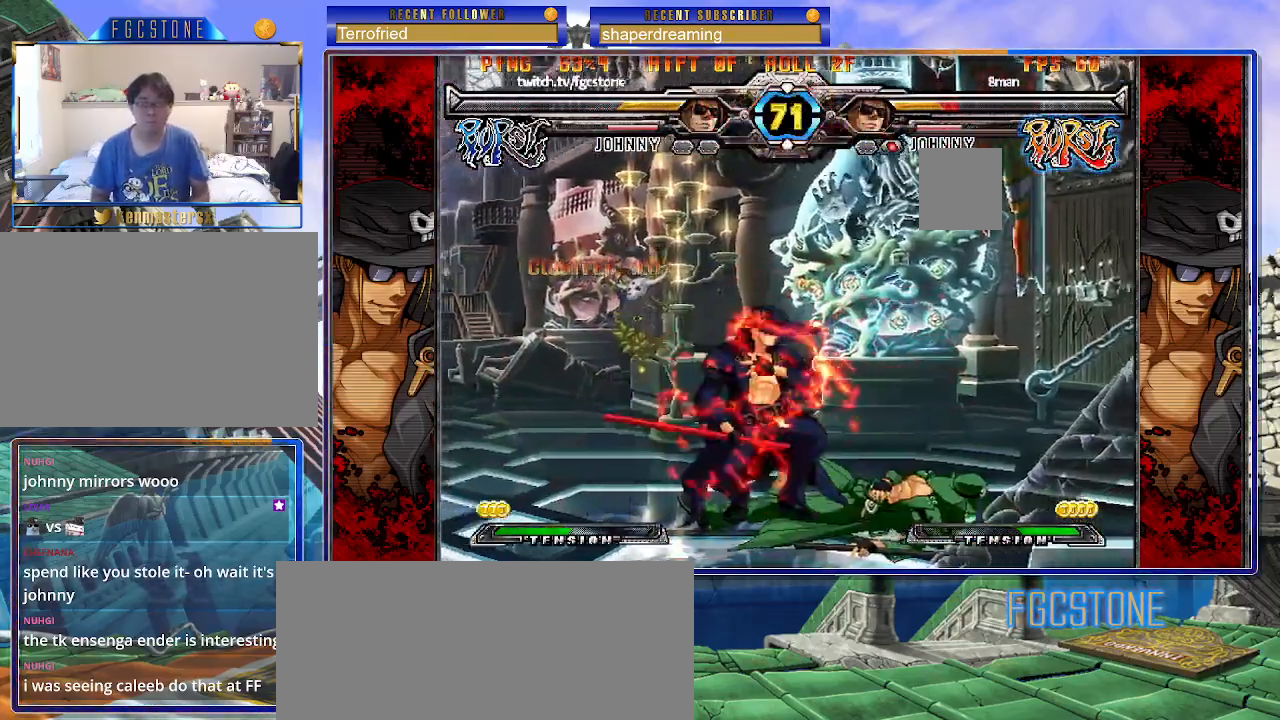
{"buttons": [], "left_stick": "center", "events": [[167, "left_stick", "center"], [433, "left_stick", "left"], [500, "left_stick", "center"]]}
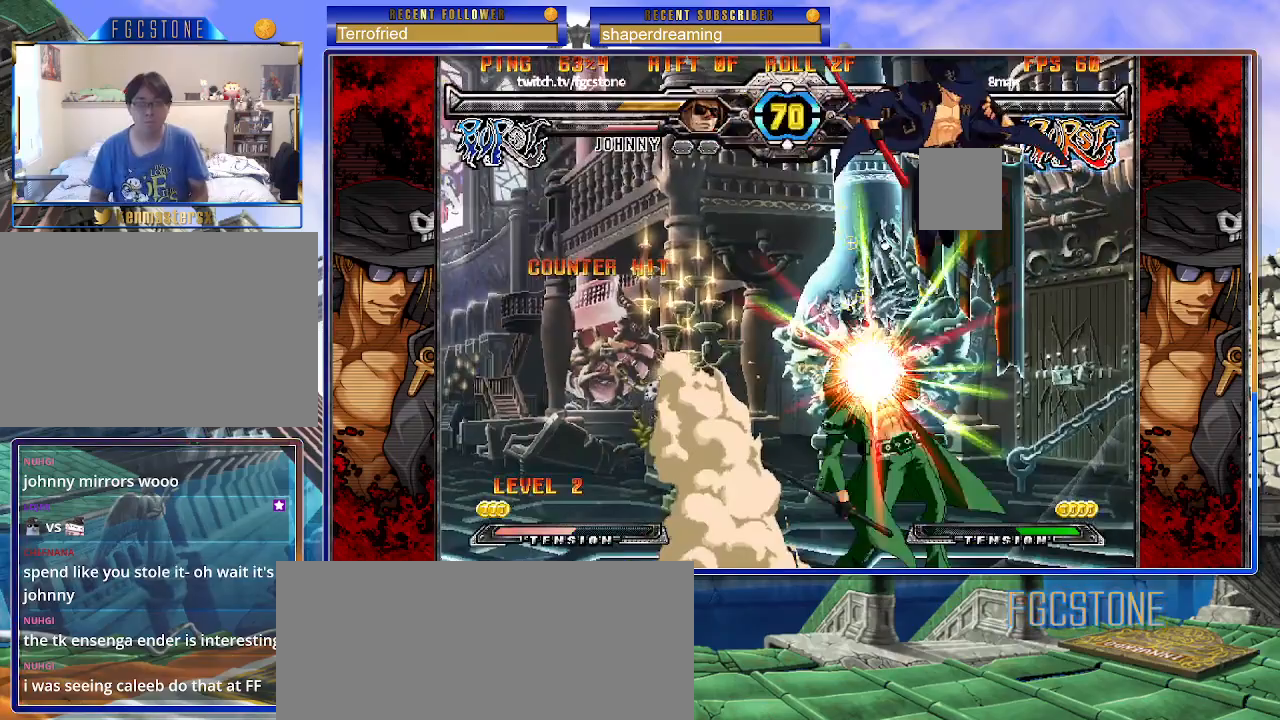
{"buttons": [], "left_stick": "left", "events": [[50, "left_stick", "left"]]}
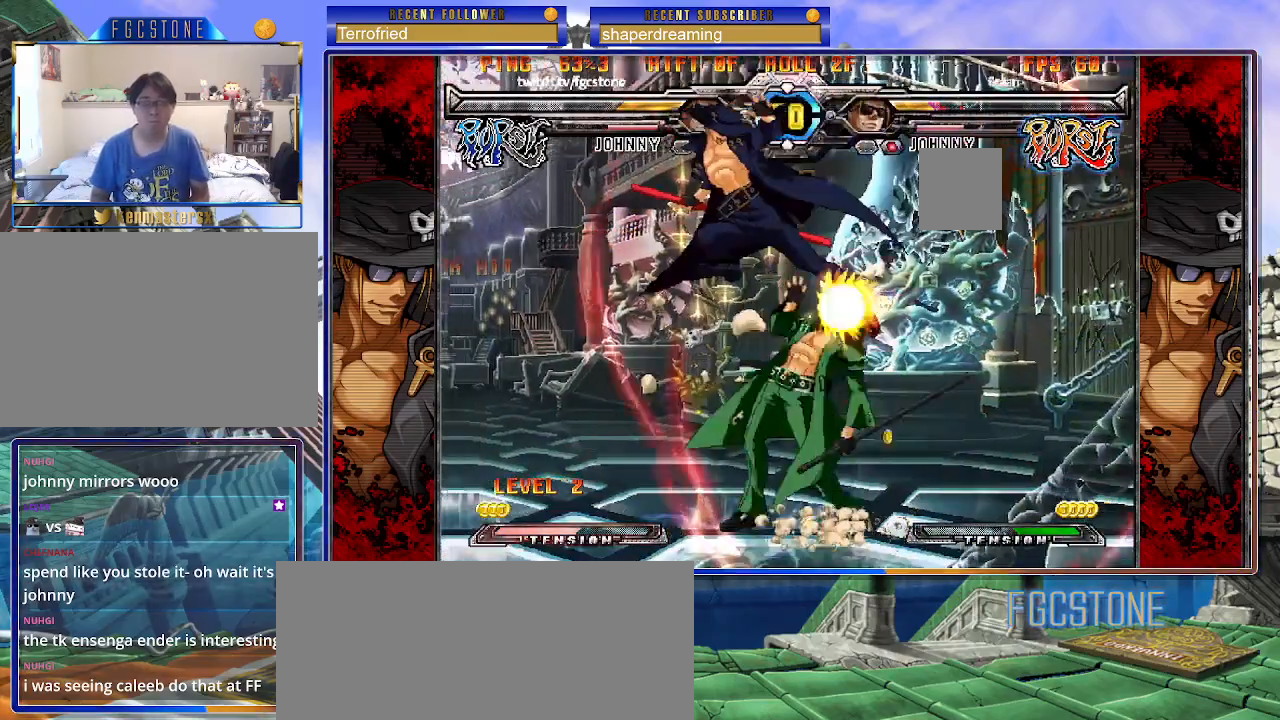
{"buttons": [], "left_stick": "right", "events": [[367, "left_stick", "down"], [450, "left_stick", "right"]]}
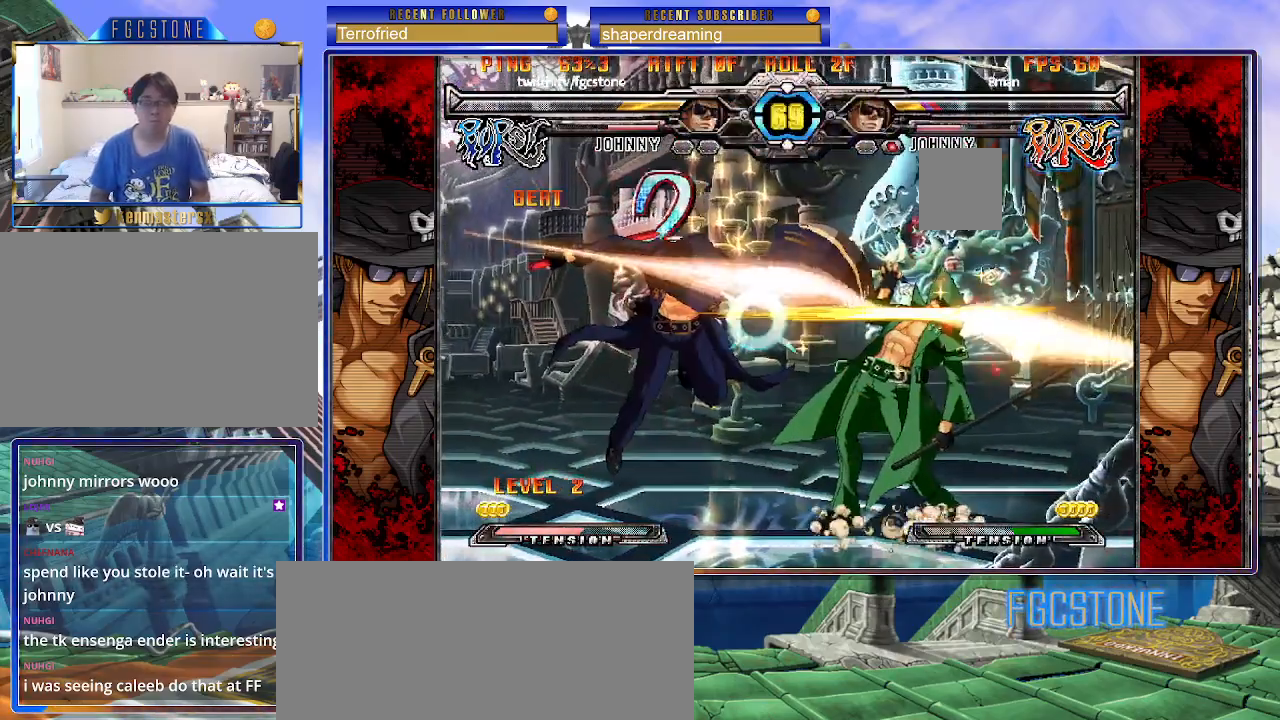
{"buttons": [], "left_stick": "center", "events": [[17, "left_stick", "center"]]}
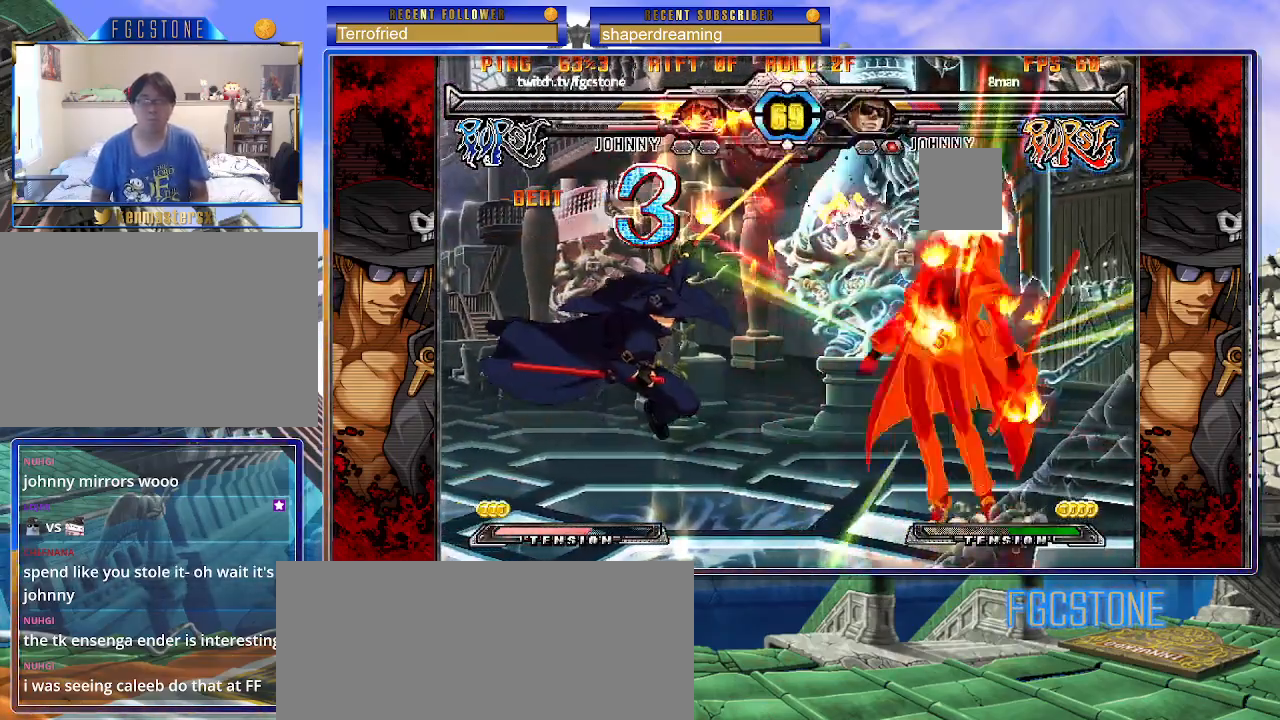
{"buttons": [], "left_stick": "right", "events": [[300, "left_stick", "right"], [367, "left_stick", "center"], [450, "left_stick", "right"]]}
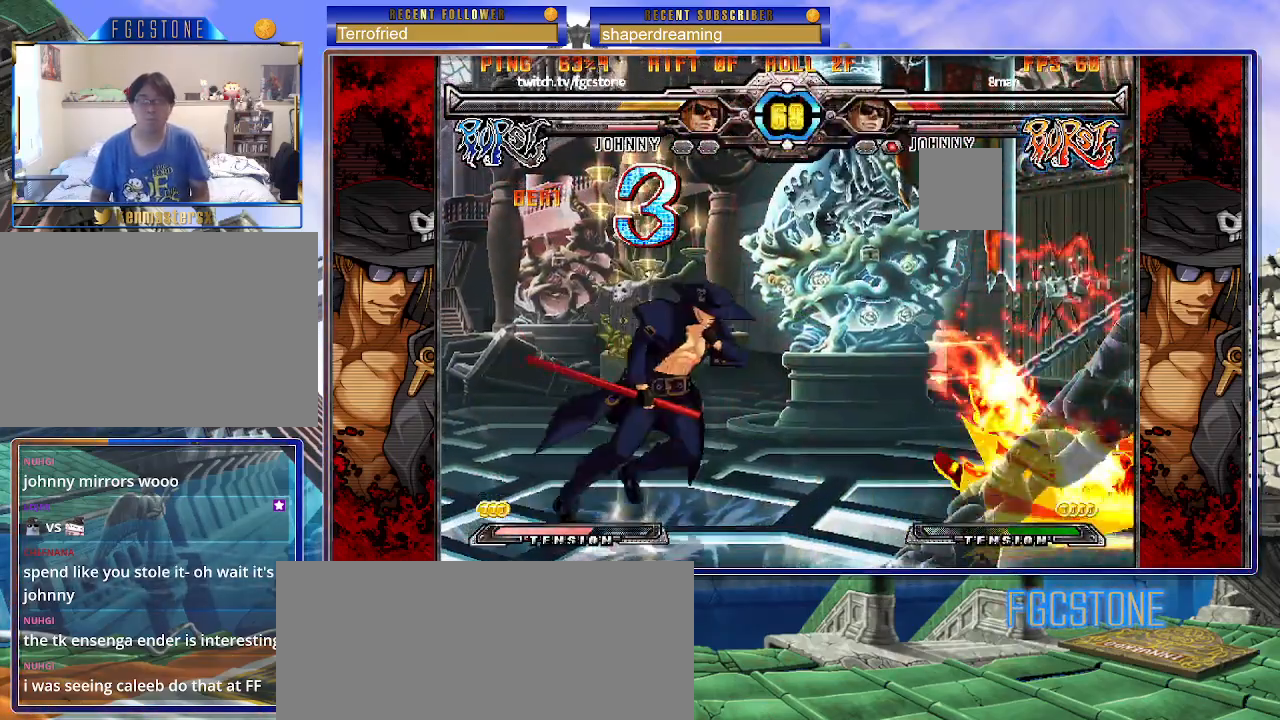
{"buttons": [], "left_stick": "right", "events": [[83, "left_stick", "down"], [150, "left_stick", "left"], [217, "left_stick", "center"], [433, "left_stick", "right"]]}
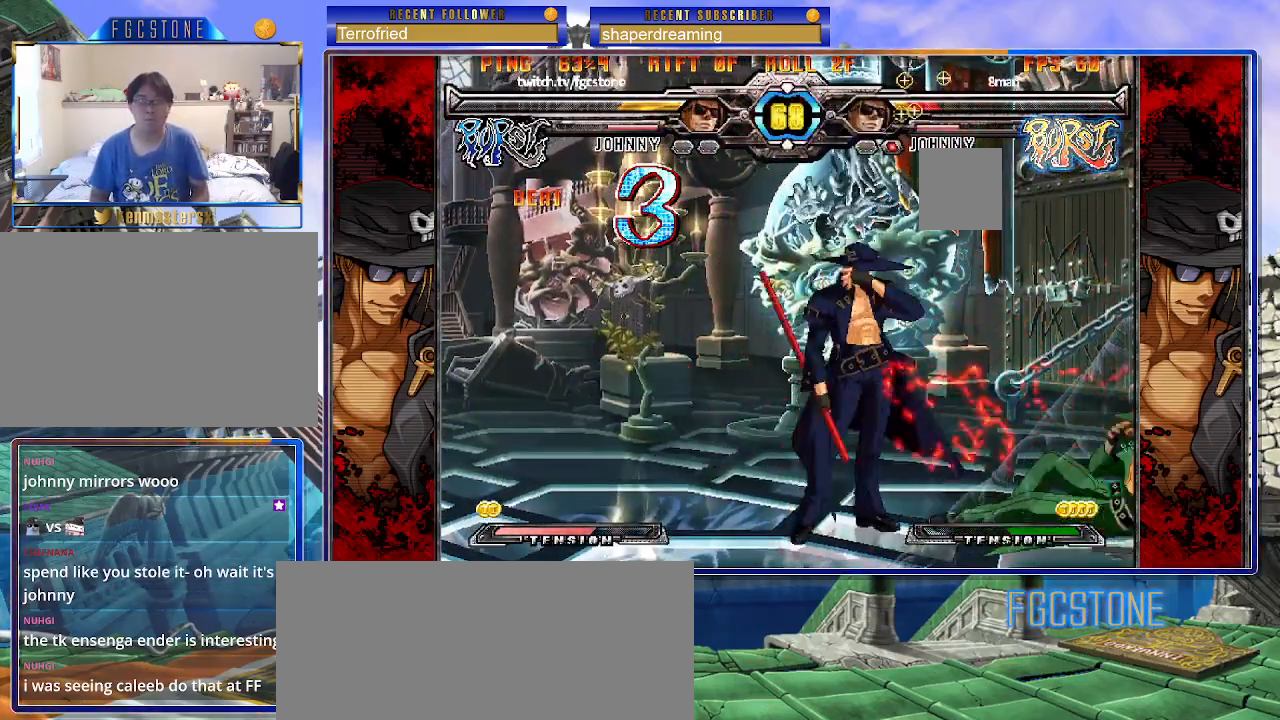
{"buttons": [], "left_stick": "center", "events": [[317, "left_stick", "down"], [450, "left_stick", "center"]]}
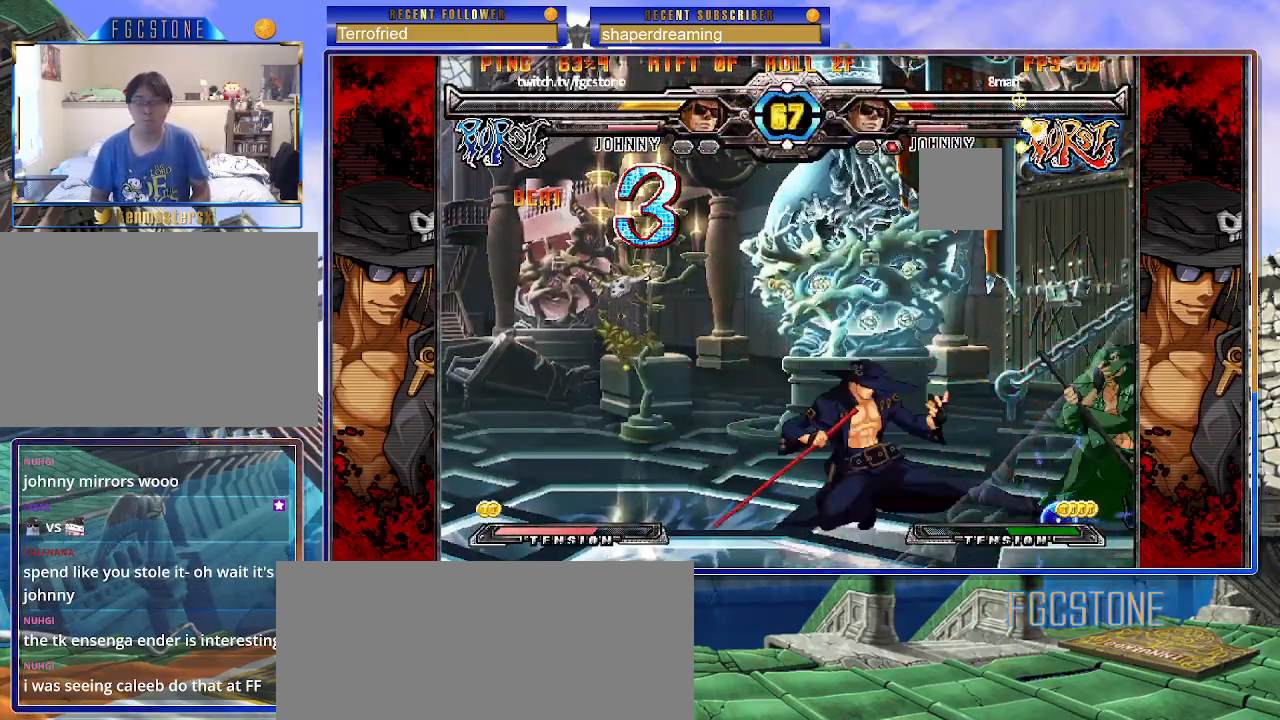
{"buttons": [], "left_stick": "center", "events": [[50, "left_stick", "left"], [250, "left_stick", "right"], [333, "left_stick", "center"]]}
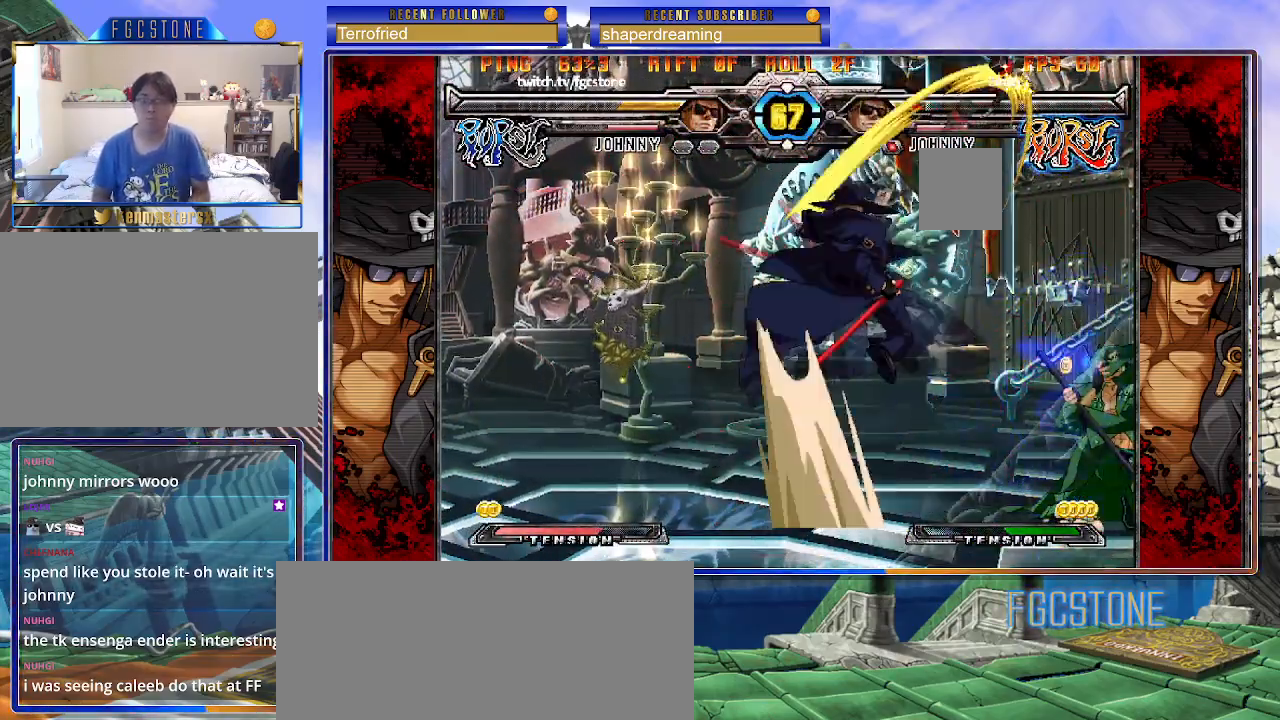
{"buttons": [], "left_stick": "center", "events": [[217, "left_stick", "right"], [267, "left_stick", "center"], [333, "left_stick", "right"], [467, "left_stick", "center"]]}
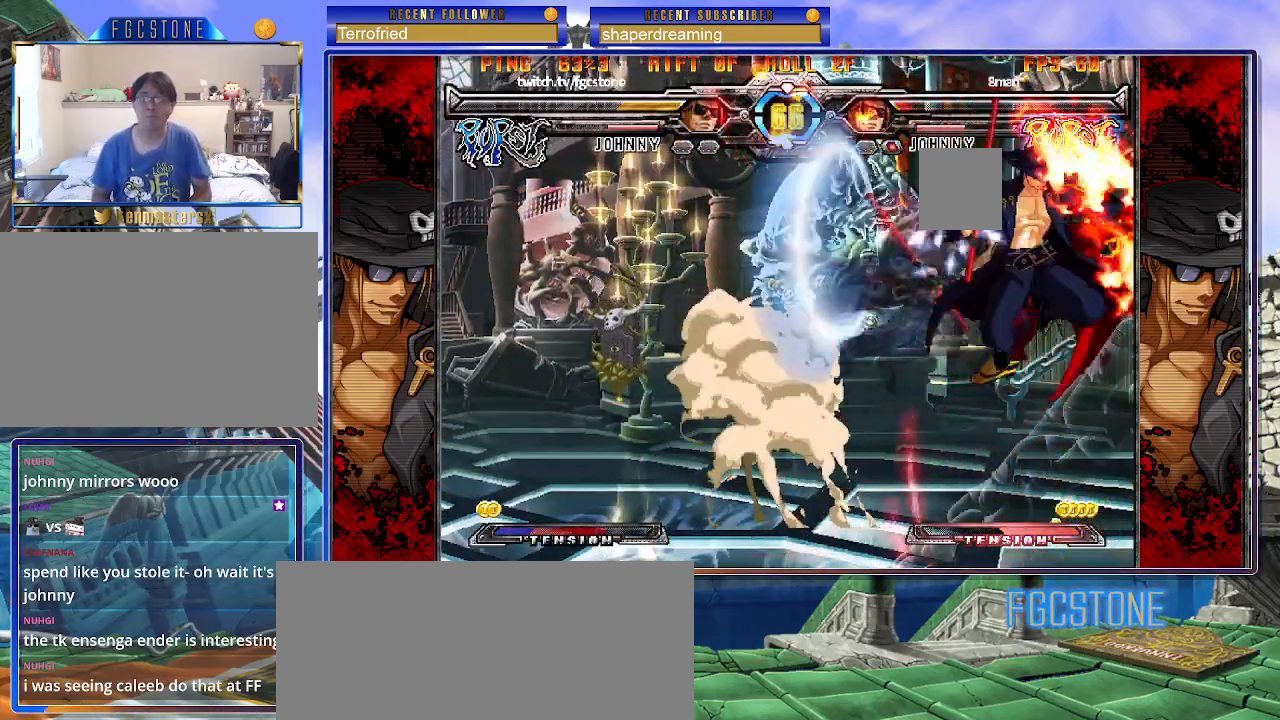
{"buttons": [], "left_stick": "left", "events": [[250, "left_stick", "left"]]}
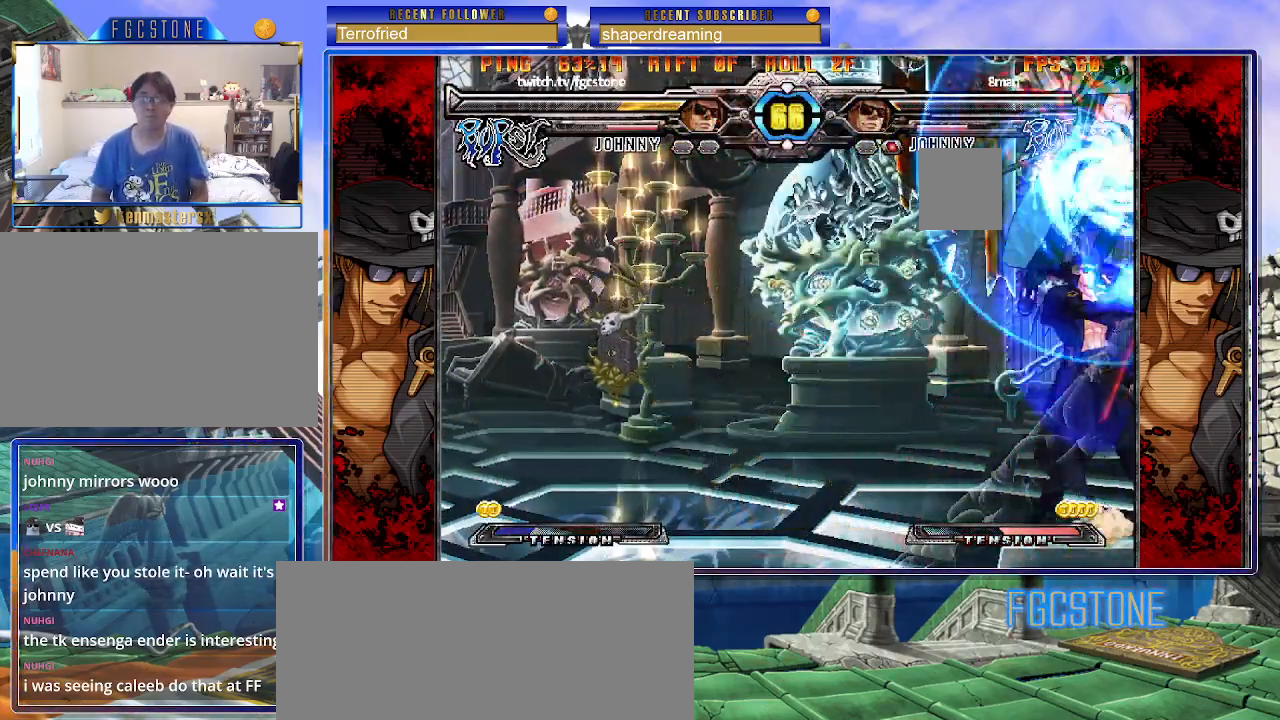
{"buttons": [], "left_stick": "down-right", "events": [[483, "left_stick", "down-right"]]}
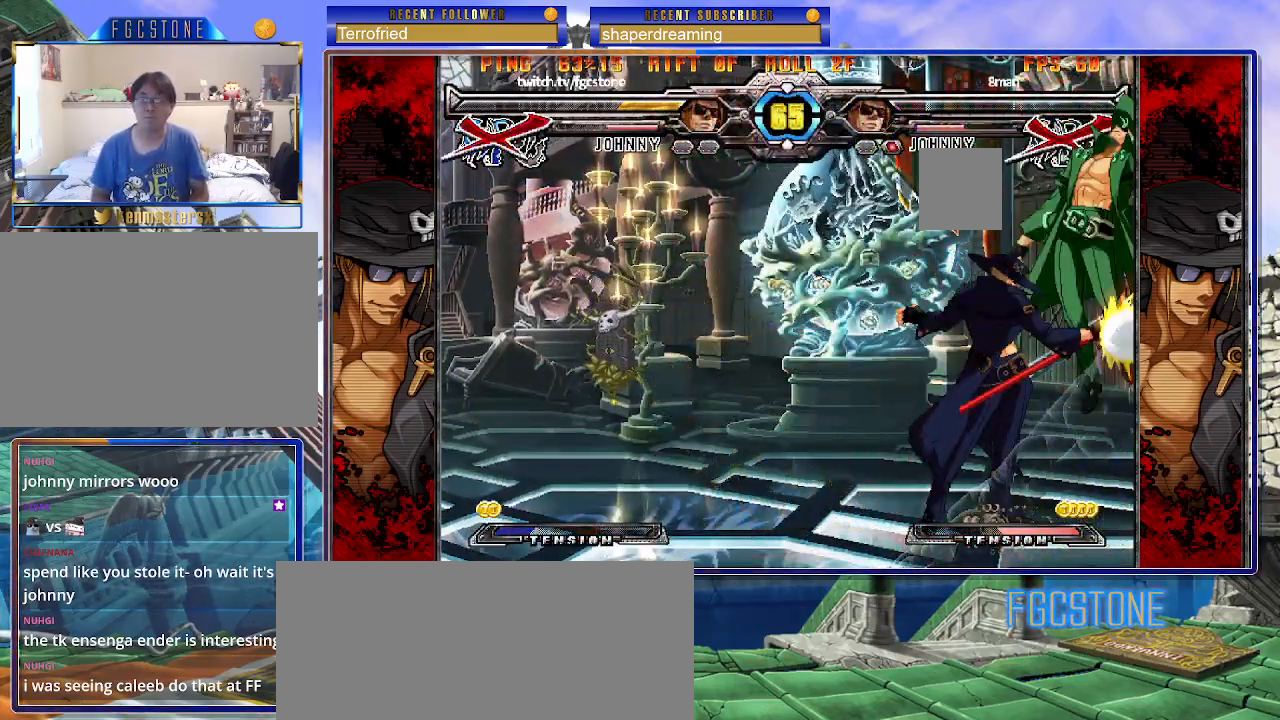
{"buttons": [], "left_stick": "center", "events": [[33, "left_stick", "right"], [100, "left_stick", "center"]]}
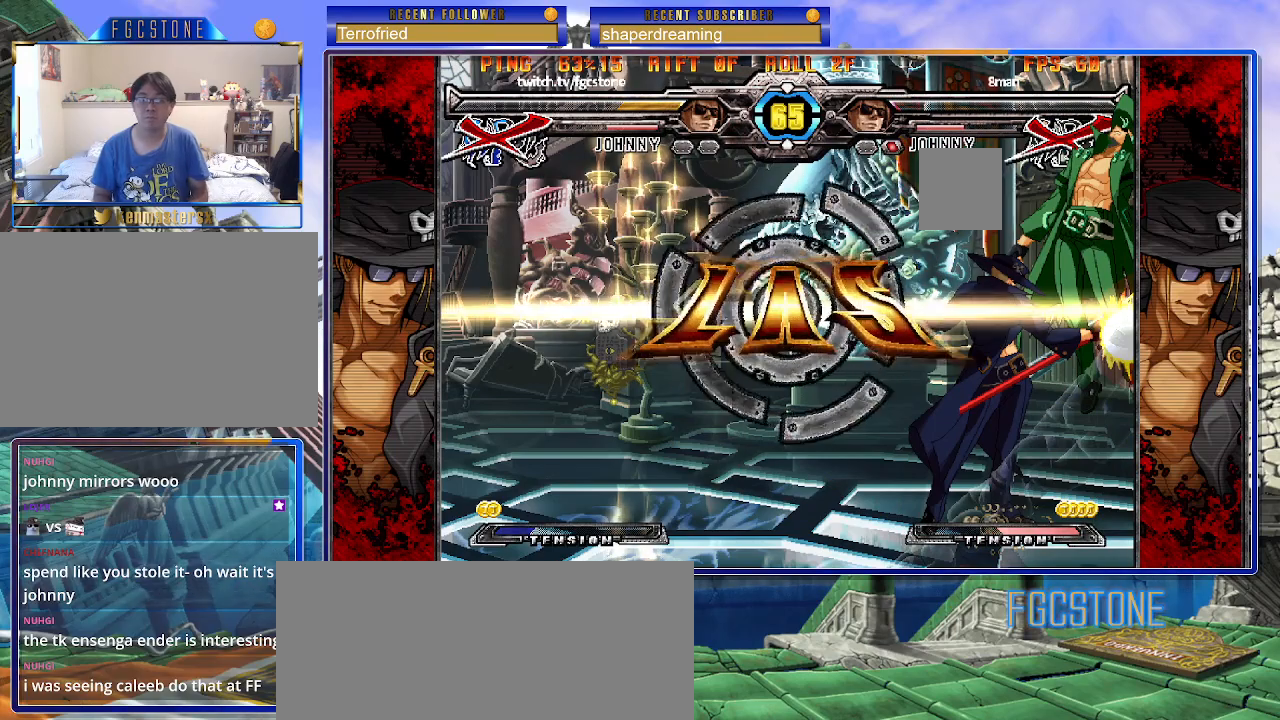
{"buttons": [], "left_stick": "center", "events": []}
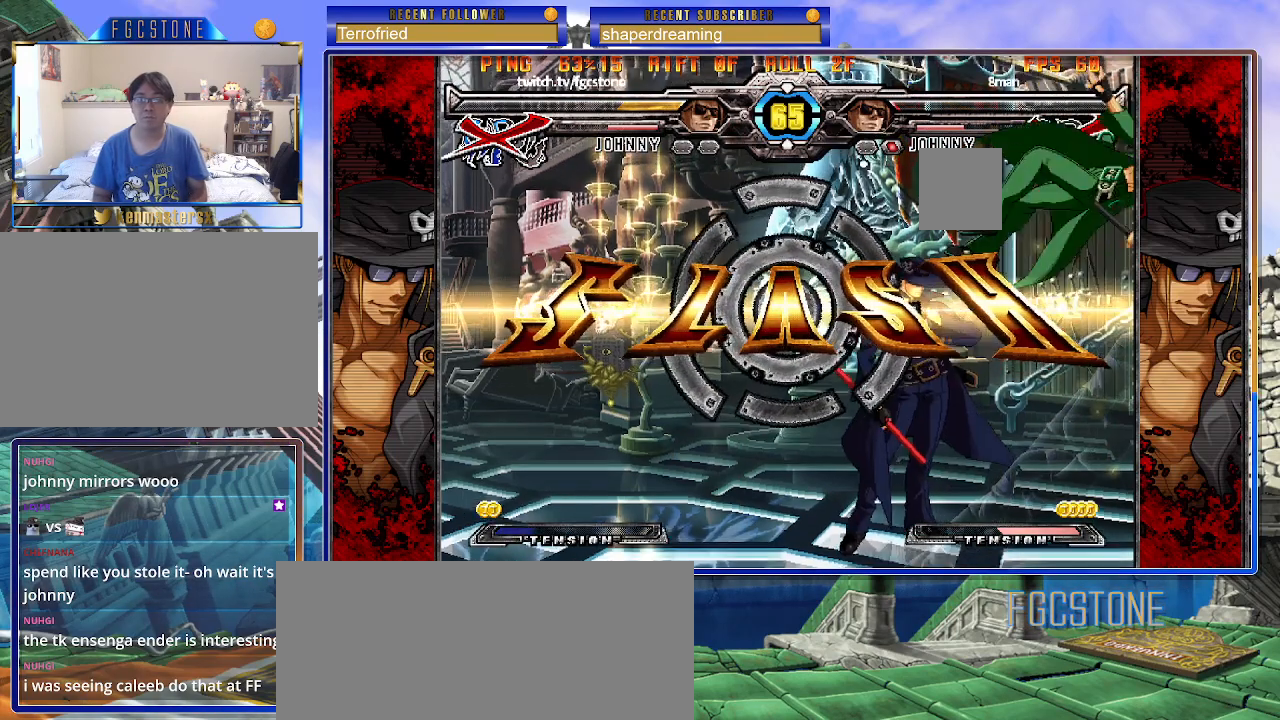
{"buttons": [], "left_stick": "center", "events": []}
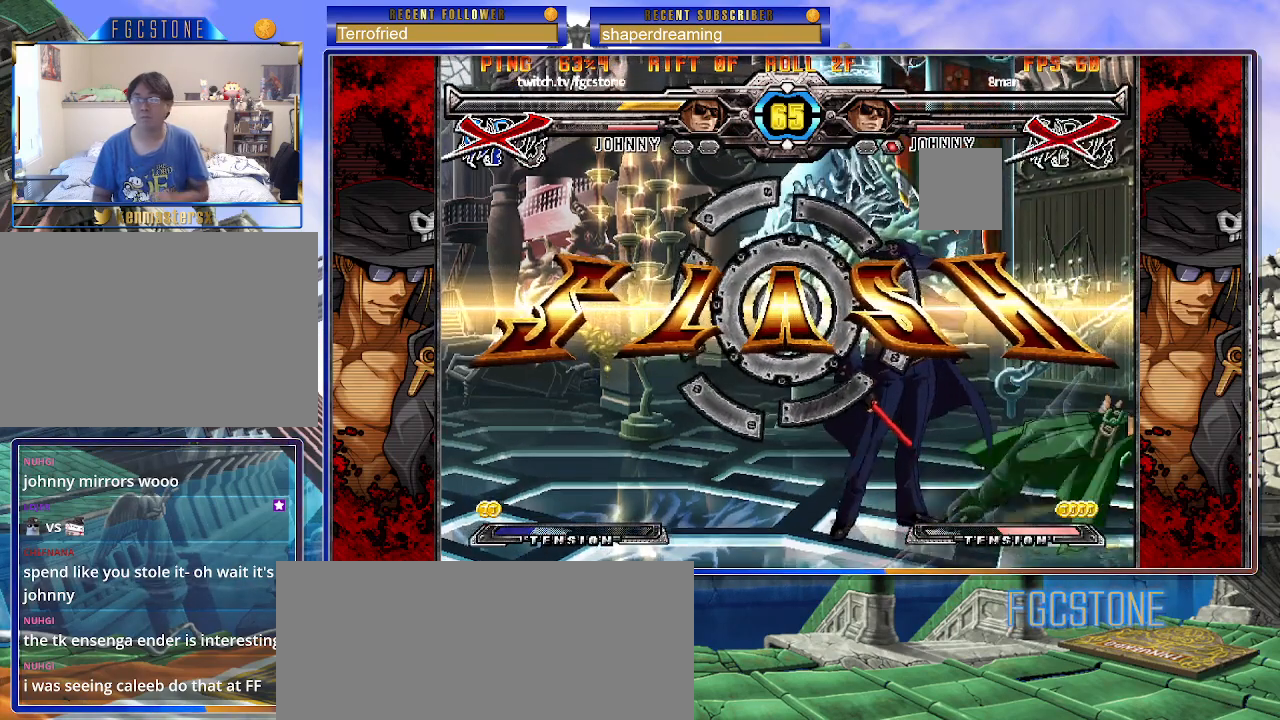
{"buttons": [], "left_stick": "center", "events": []}
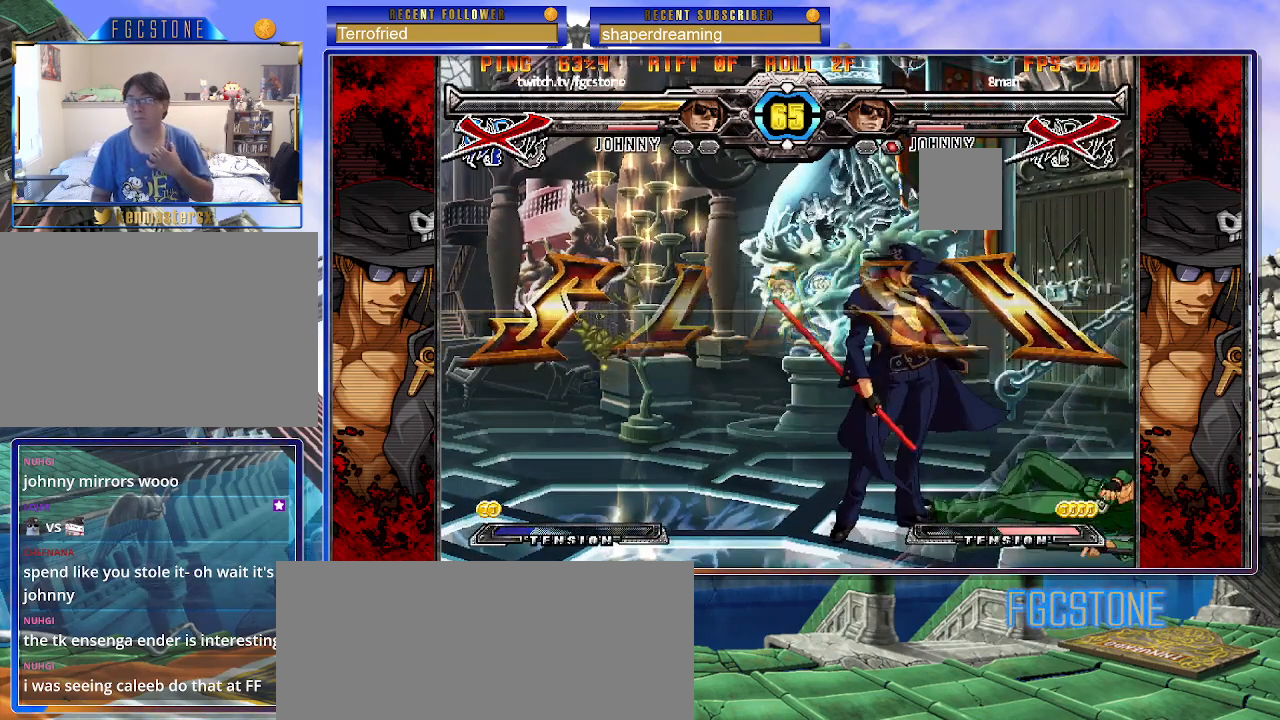
{"buttons": [], "left_stick": "center", "events": []}
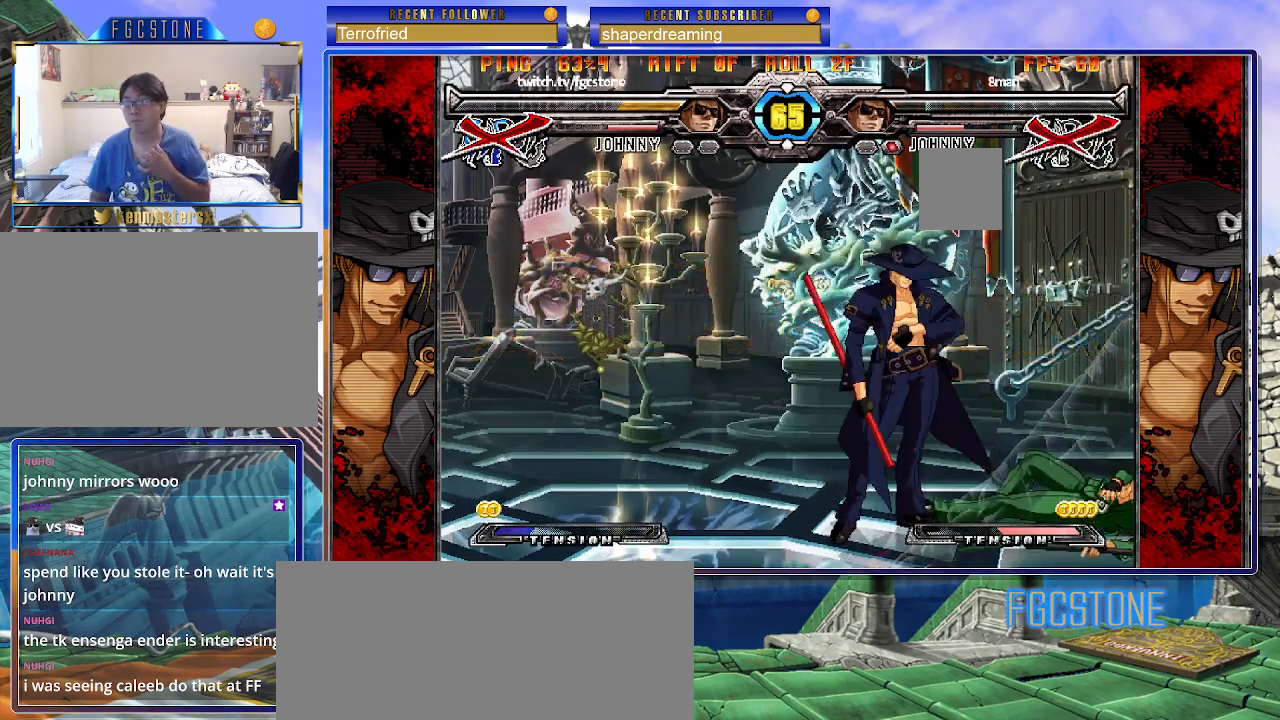
{"buttons": [], "left_stick": "center", "events": []}
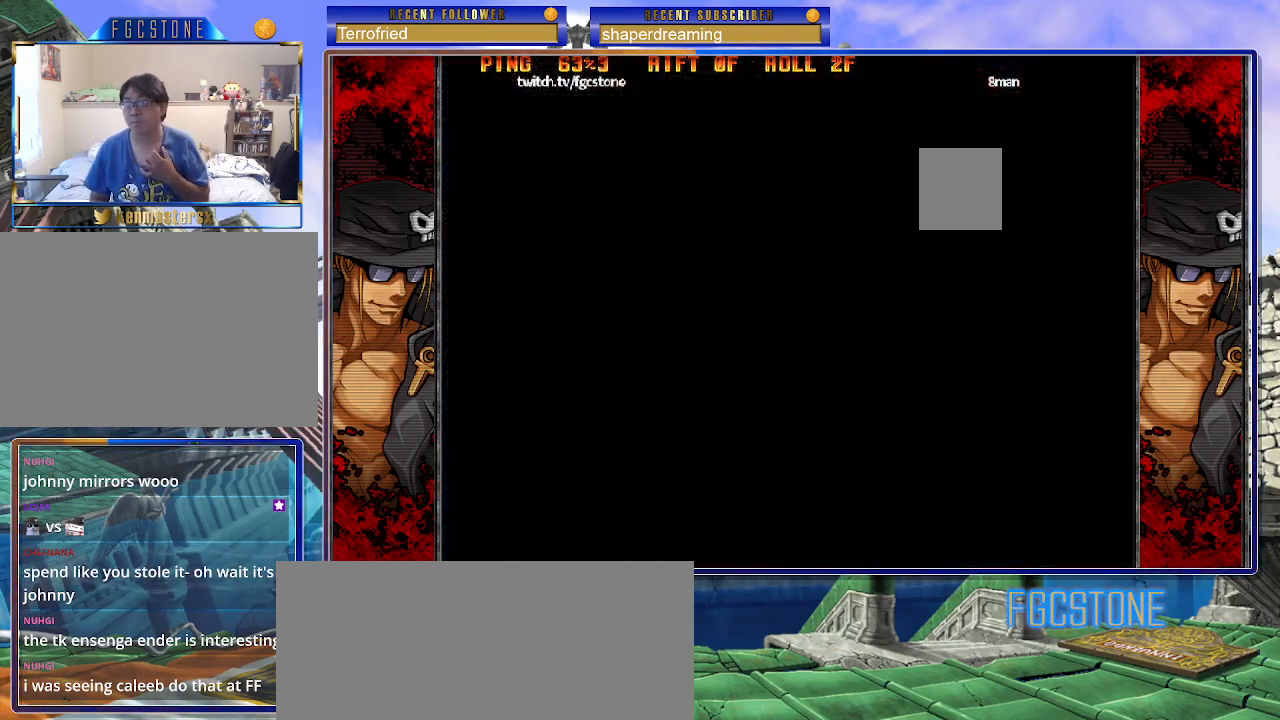
{"buttons": [], "left_stick": "center", "events": []}
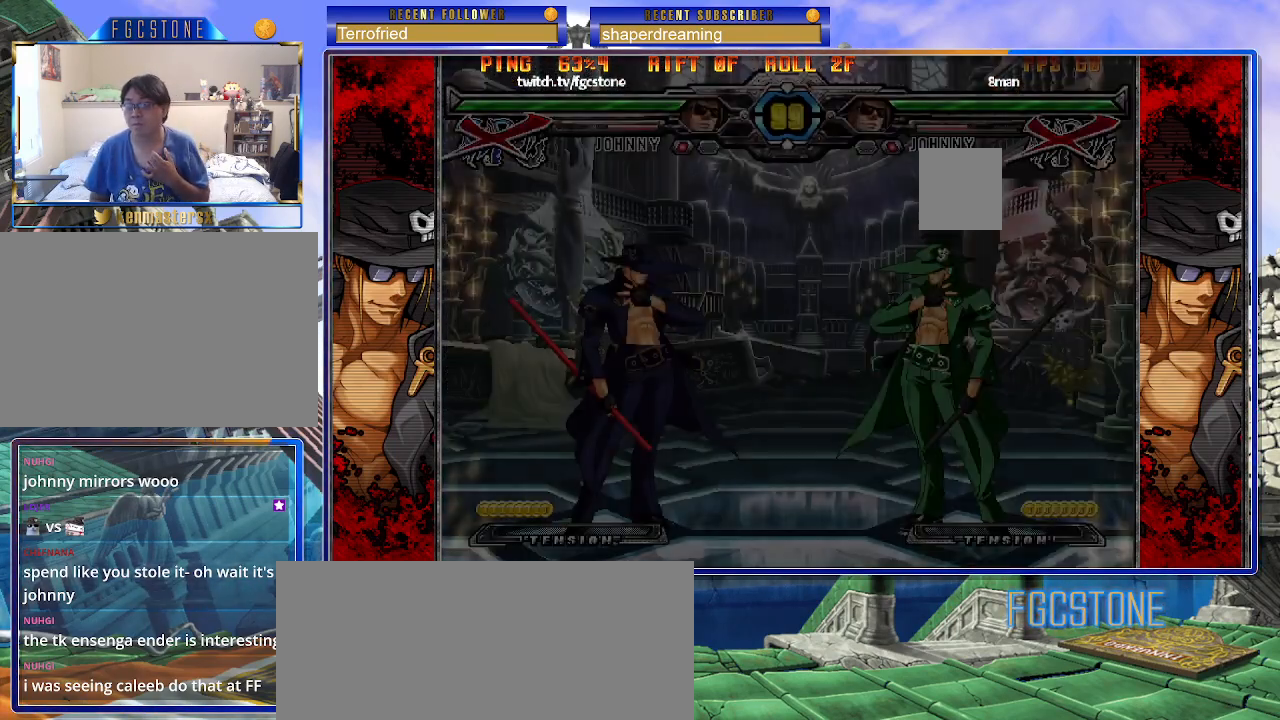
{"buttons": [], "left_stick": "center", "events": []}
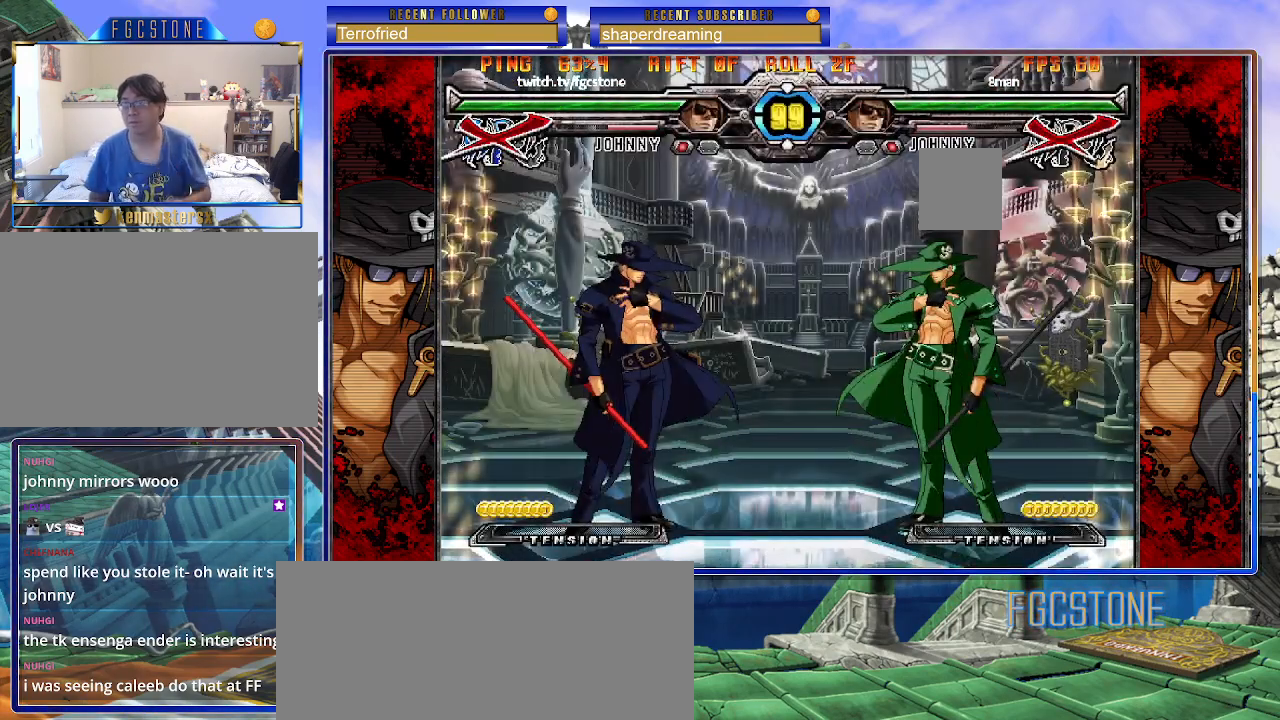
{"buttons": [], "left_stick": "left", "events": [[433, "left_stick", "left"]]}
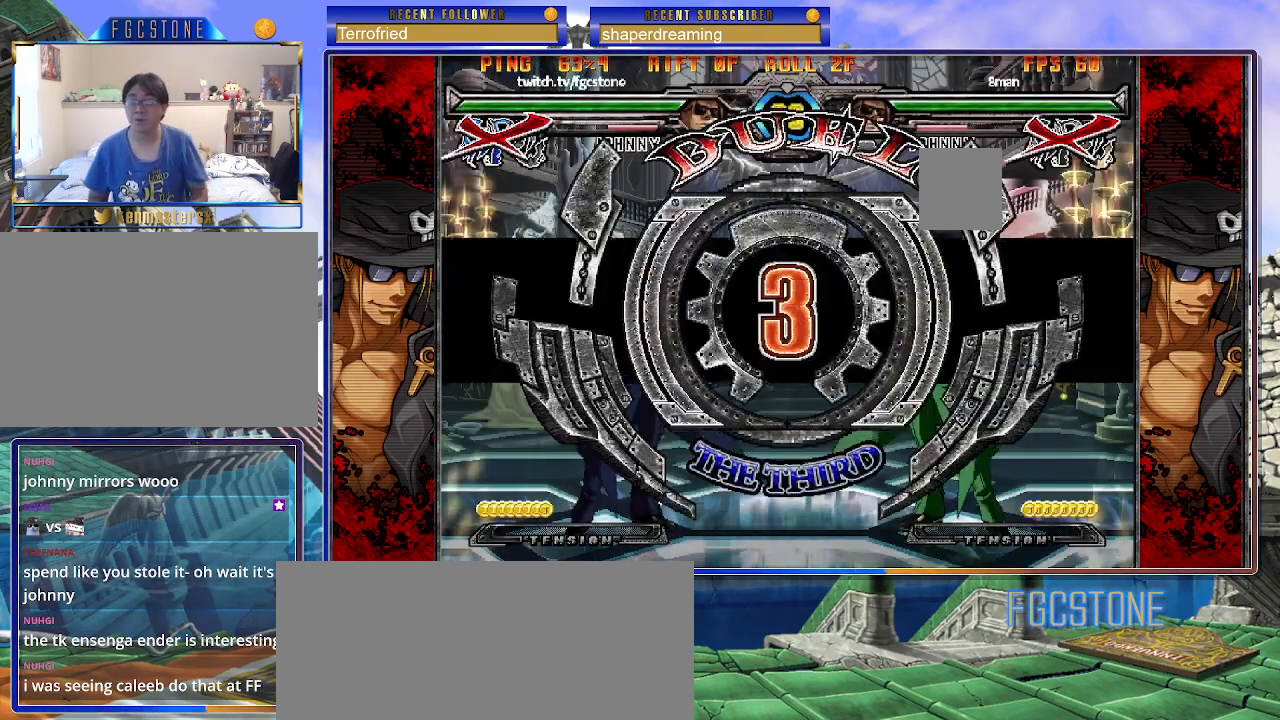
{"buttons": [], "left_stick": "left", "events": []}
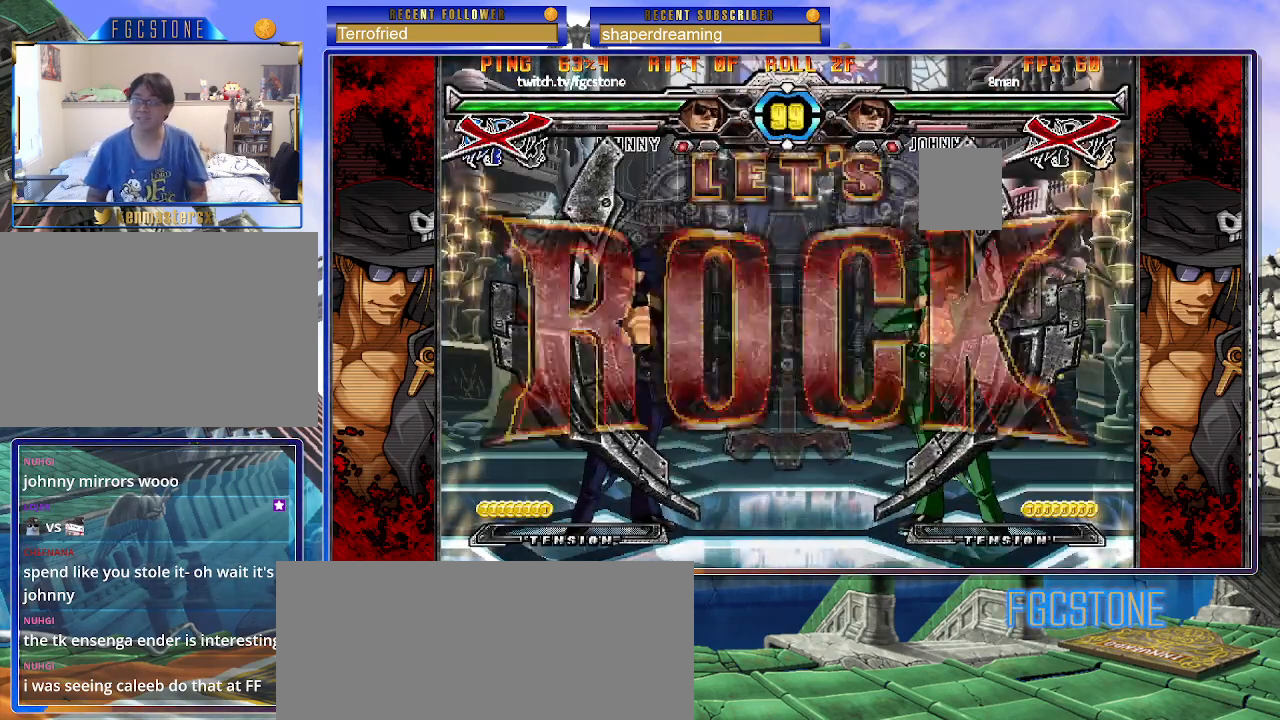
{"buttons": [], "left_stick": "left", "events": []}
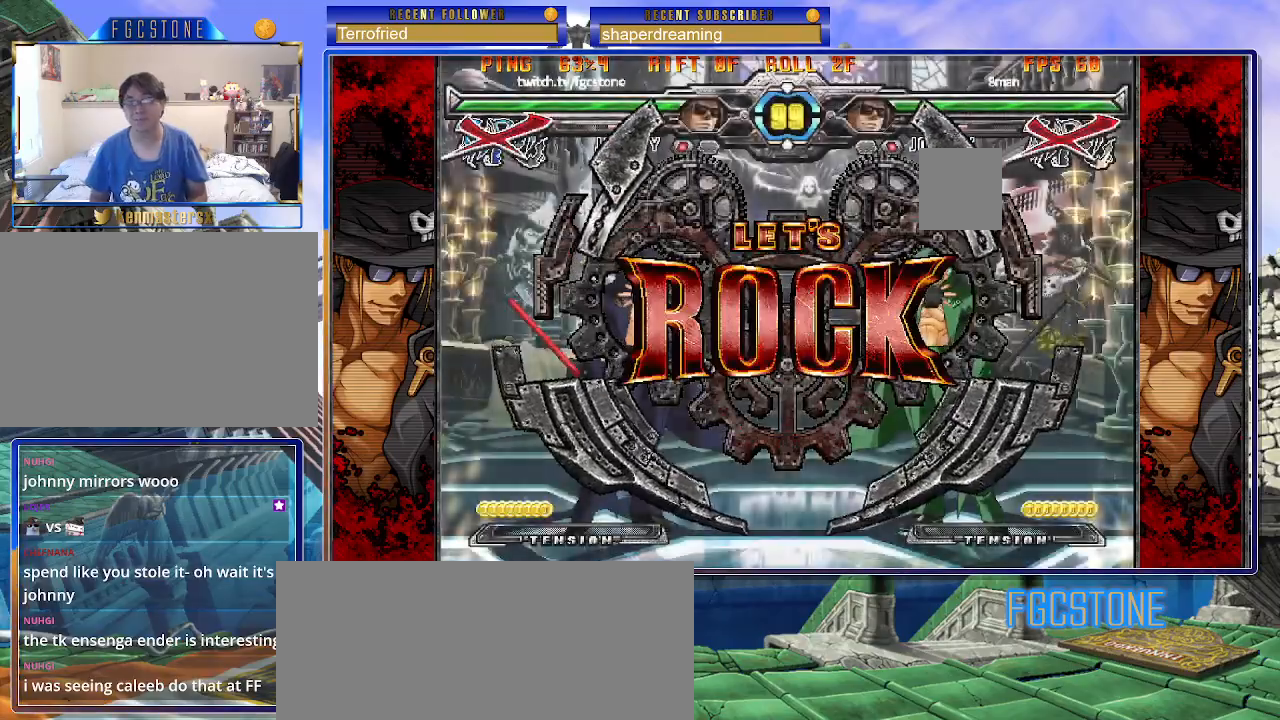
{"buttons": [], "left_stick": "up-left", "events": [[67, "left_stick", "up-left"]]}
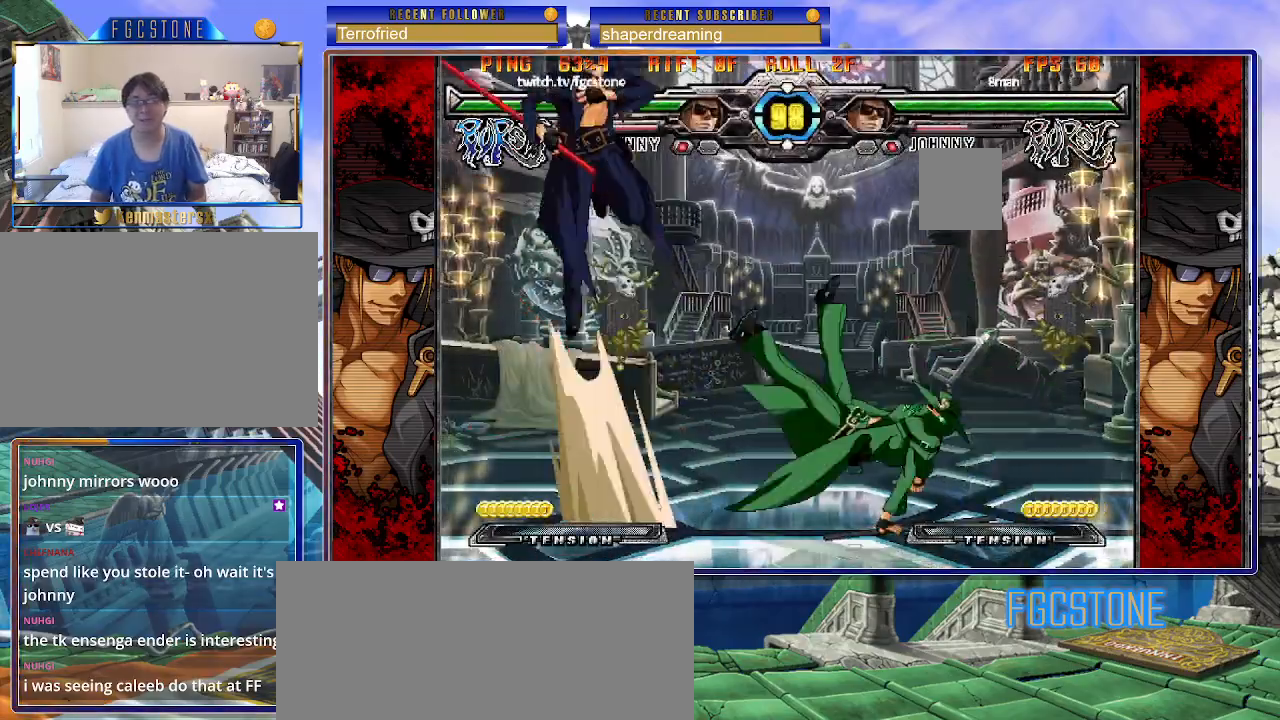
{"buttons": [], "left_stick": "up", "events": [[100, "left_stick", "center"], [500, "left_stick", "up"]]}
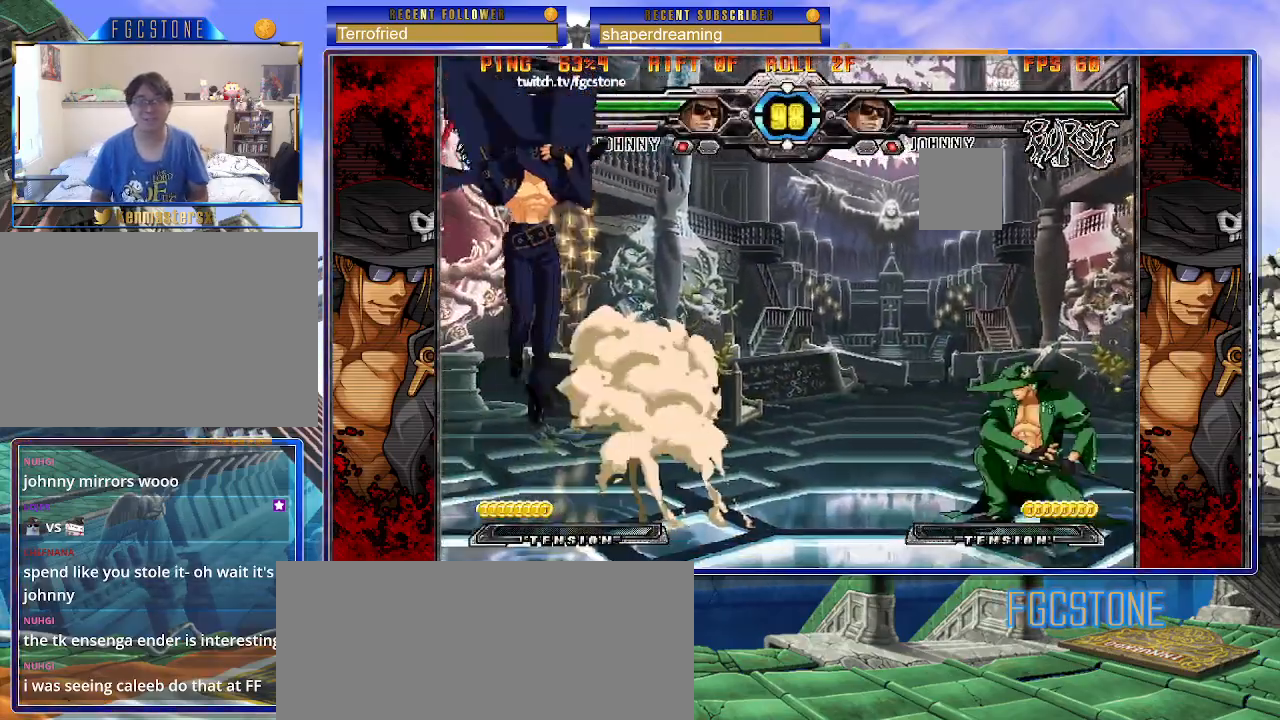
{"buttons": [], "left_stick": "left", "events": [[100, "left_stick", "left"]]}
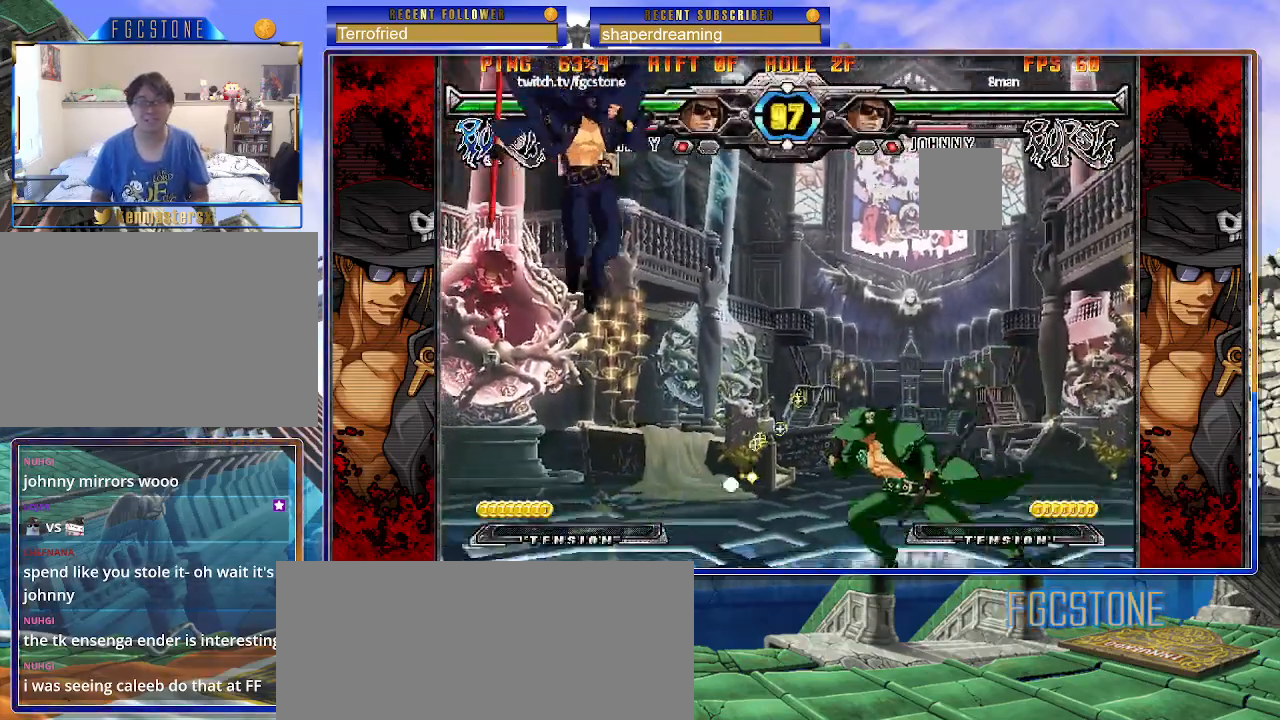
{"buttons": [], "left_stick": "left", "events": [[50, "left_stick", "down"], [133, "left_stick", "right"], [200, "left_stick", "center"], [367, "left_stick", "left"]]}
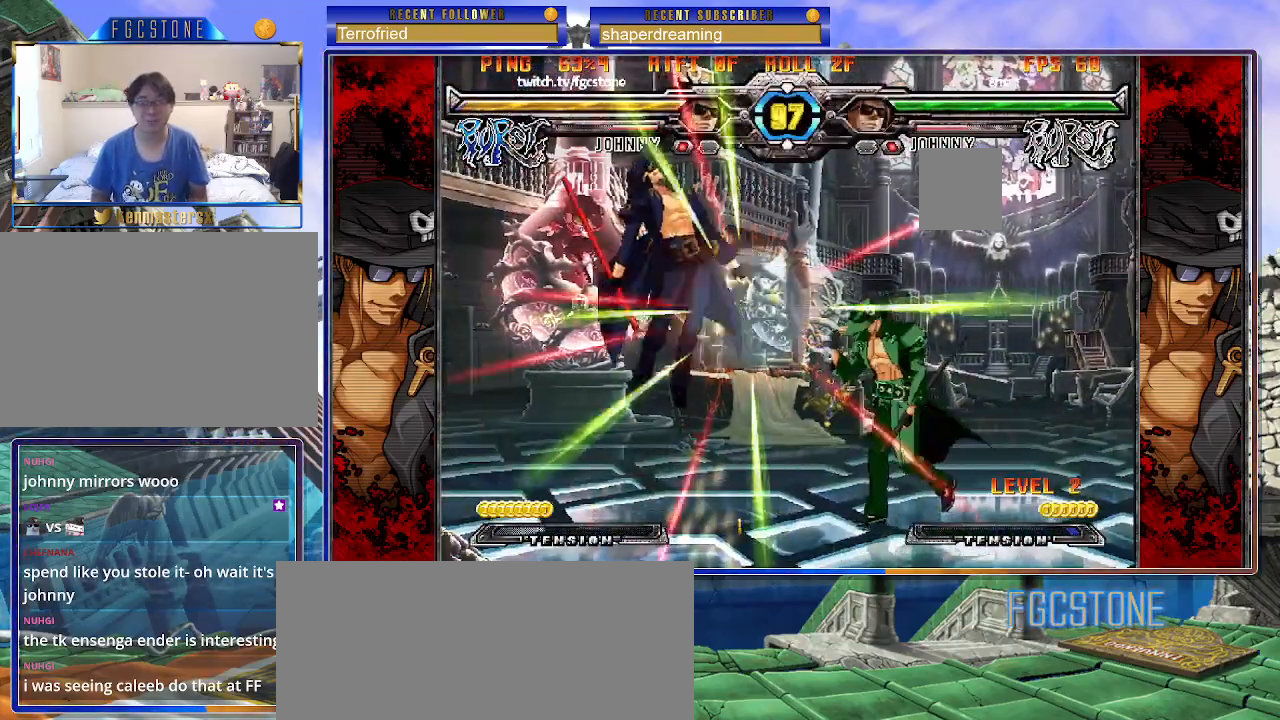
{"buttons": [], "left_stick": "right", "events": [[183, "left_stick", "center"], [233, "left_stick", "right"]]}